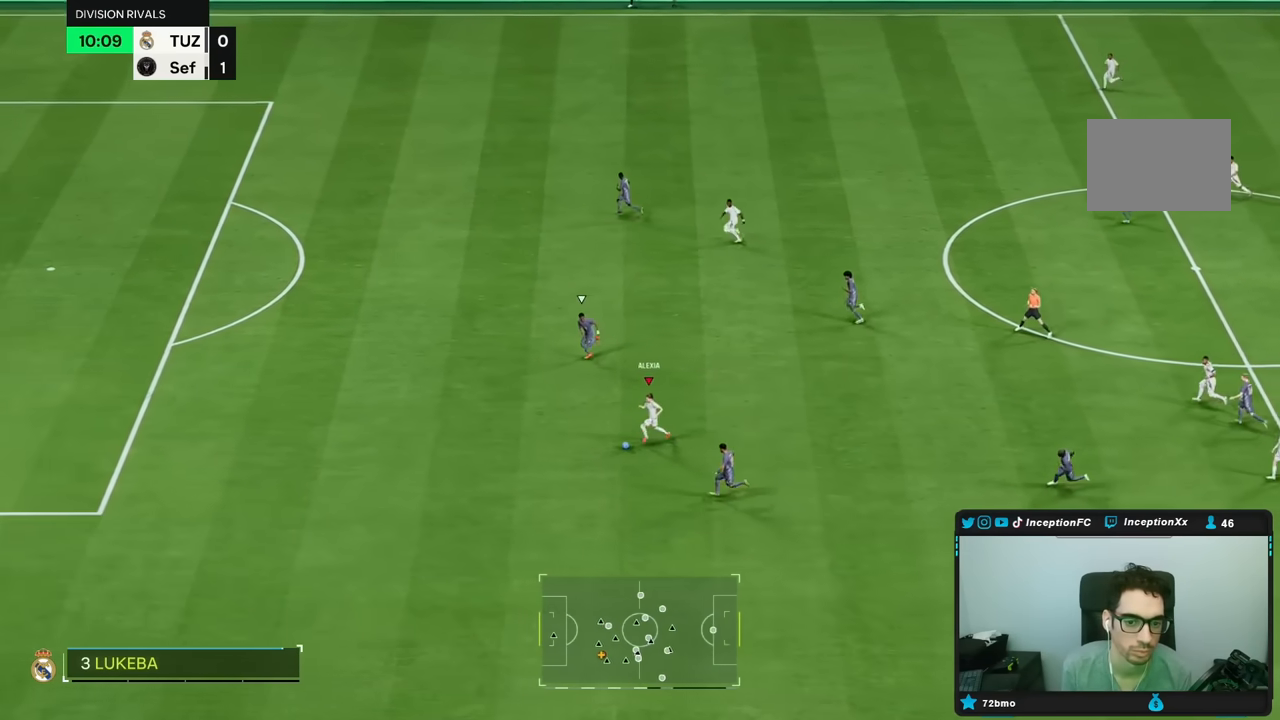
Gameplay with a controller (Xbox layout); each line is a JSON object with the inputs held at the frame after it. "events" lists button and stick changes between this image and that frame as [ms after this image, input, new state], when the widget could be followed in between. Not read: L3 R3.
{"buttons": [], "left_stick": "center", "right_stick": "down", "events": [[33, "right_stick", "up"], [483, "right_stick", "down"]]}
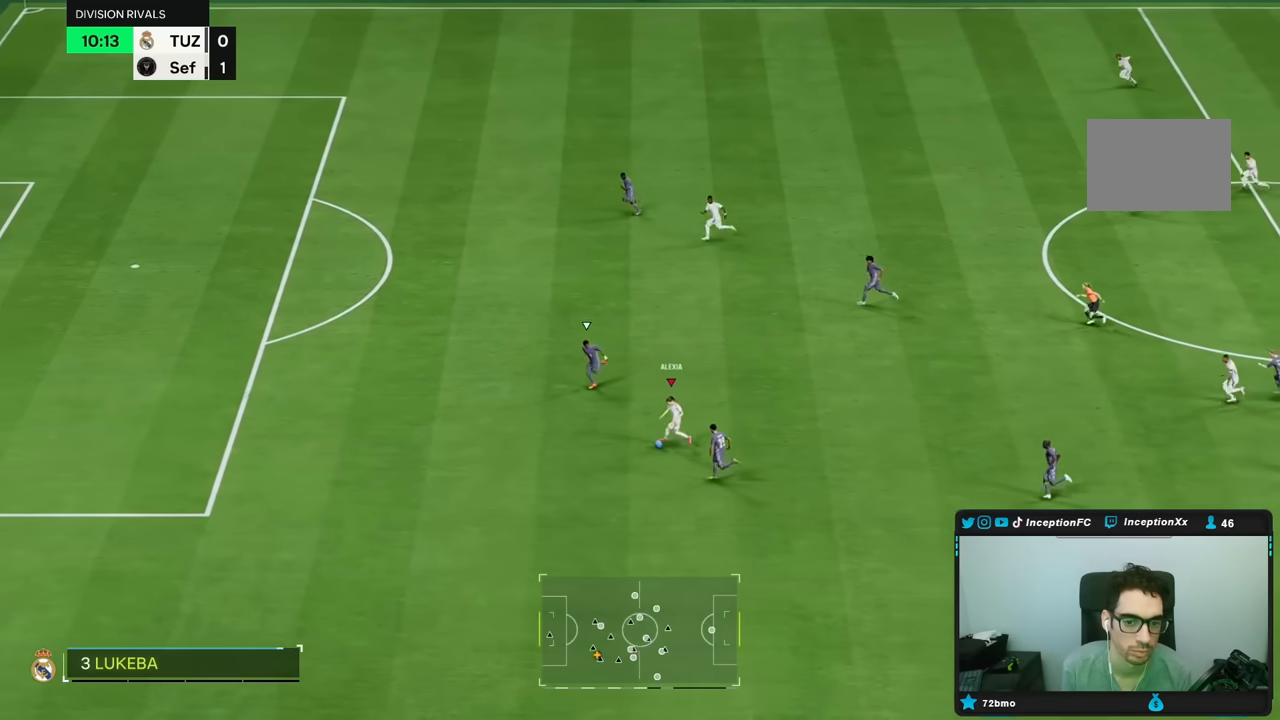
{"buttons": ["Y"], "left_stick": "up-left", "right_stick": "center", "events": [[383, "right_stick", "center"], [433, "Y", "down"], [433, "left_stick", "up-left"]]}
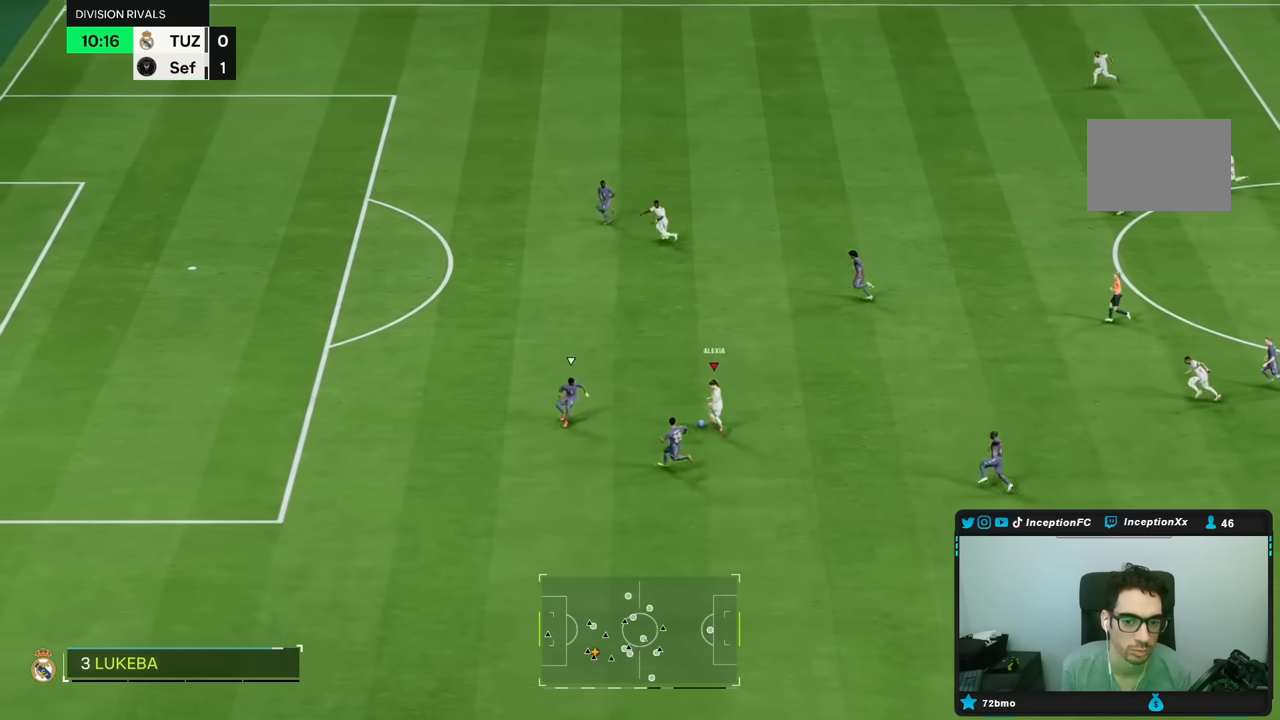
{"buttons": ["R2"], "left_stick": "left", "right_stick": "center", "events": [[100, "Y", "up"], [383, "R2", "down"], [450, "left_stick", "left"]]}
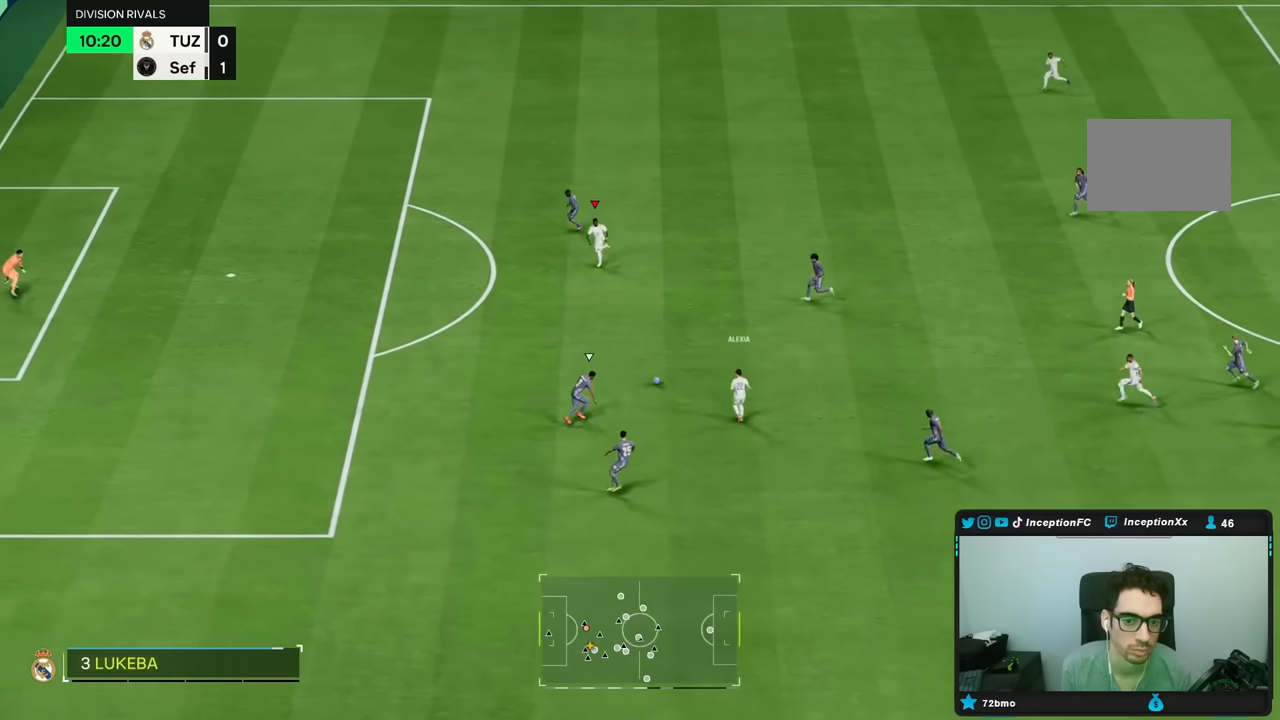
{"buttons": [], "left_stick": "down-left", "right_stick": "center", "events": [[150, "left_stick", "down-left"], [500, "R2", "up"]]}
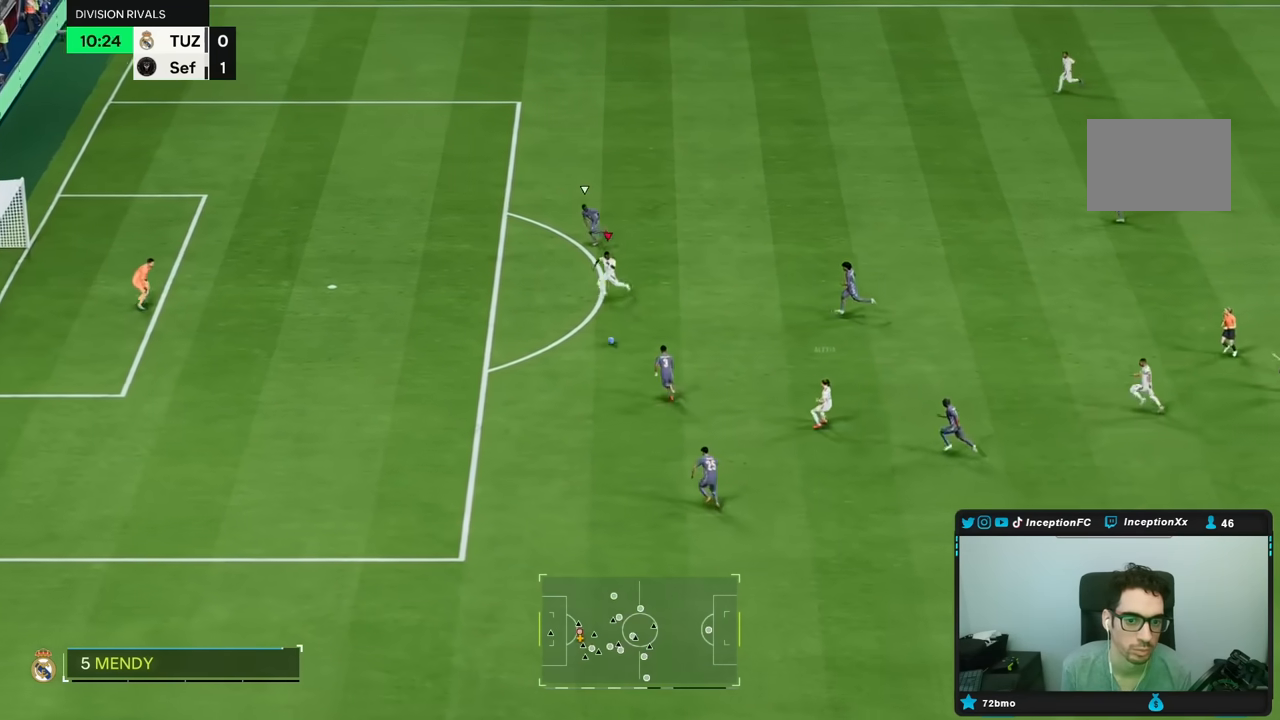
{"buttons": ["B"], "left_stick": "down-left", "right_stick": "center", "events": [[483, "B", "down"]]}
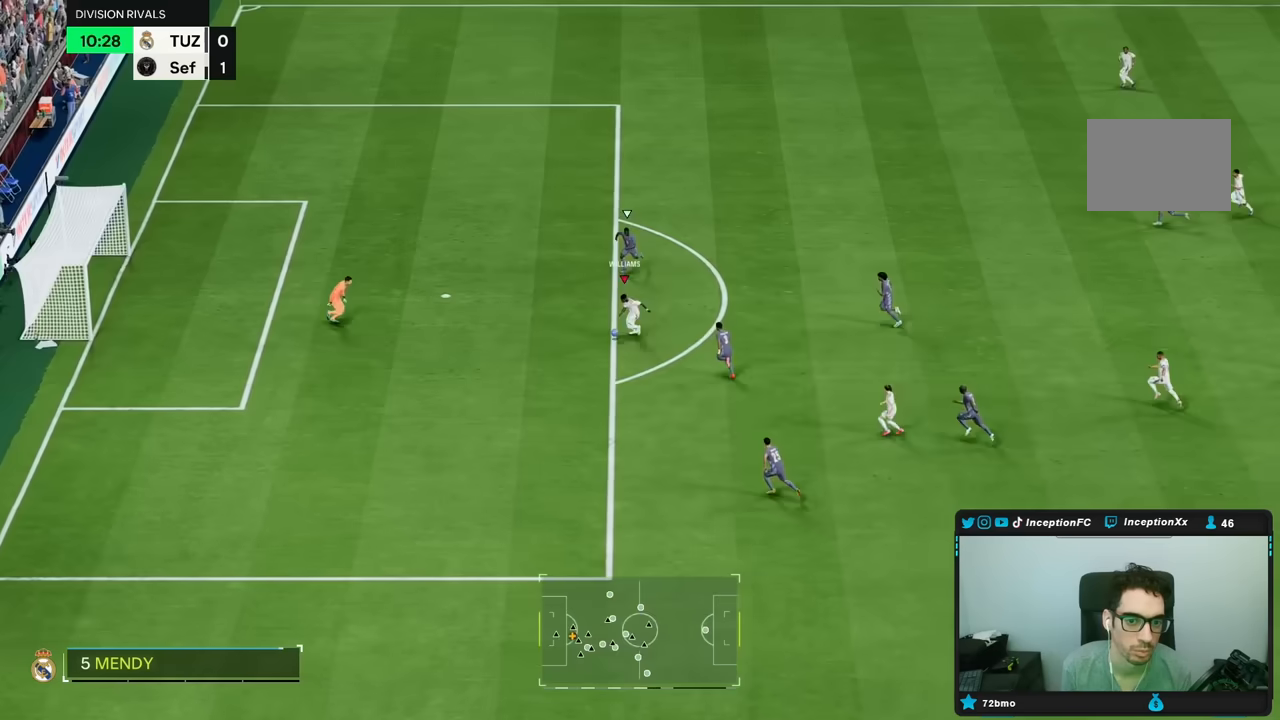
{"buttons": [], "left_stick": "down-left", "right_stick": "center", "events": [[217, "B", "up"], [333, "L2", "down"], [333, "R2", "down"], [367, "left_stick", "down"], [483, "L2", "up"], [483, "R2", "up"], [483, "left_stick", "down-left"]]}
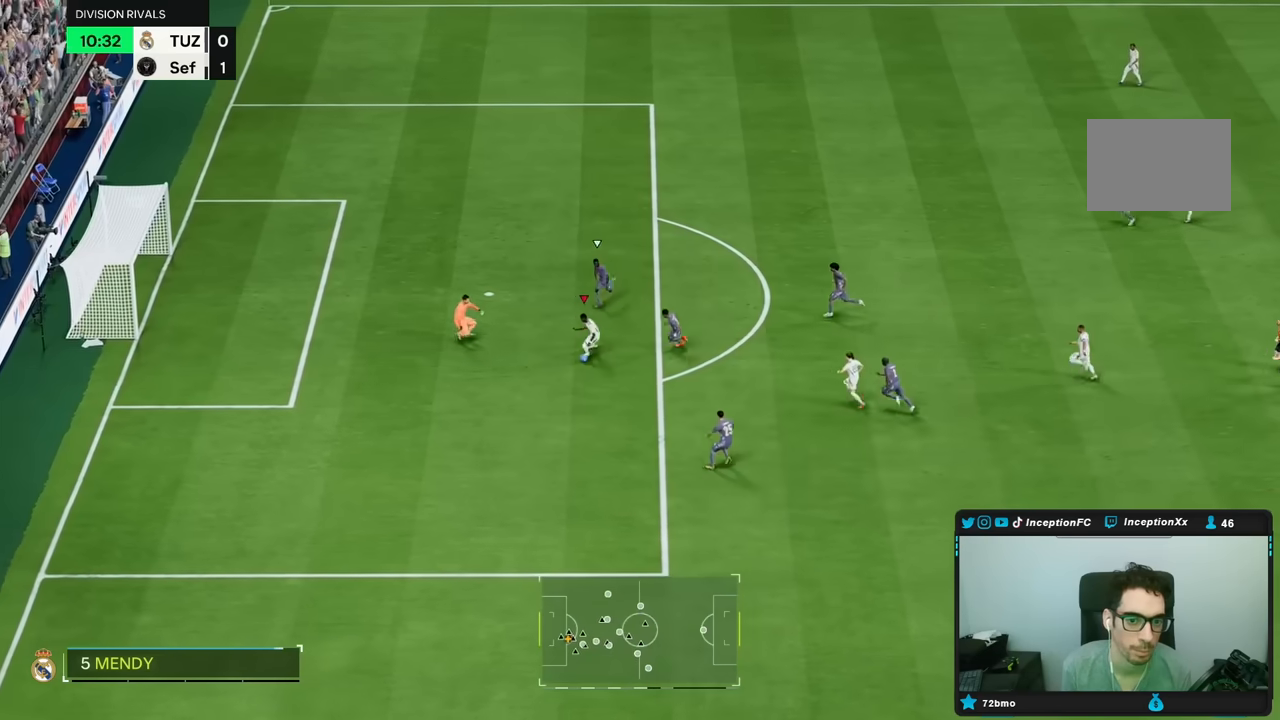
{"buttons": ["B"], "left_stick": "down", "right_stick": "center", "events": [[400, "B", "down"], [417, "left_stick", "down"]]}
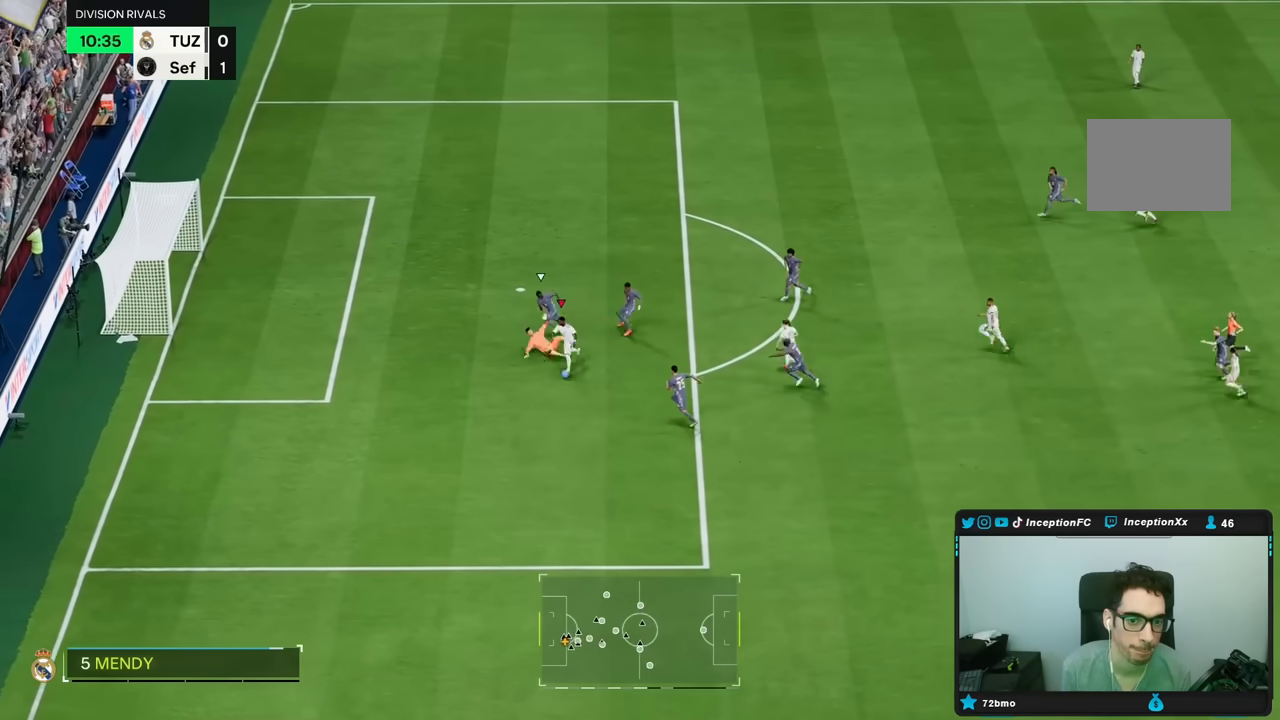
{"buttons": [], "left_stick": "center", "right_stick": "center", "events": [[50, "B", "up"], [450, "left_stick", "center"]]}
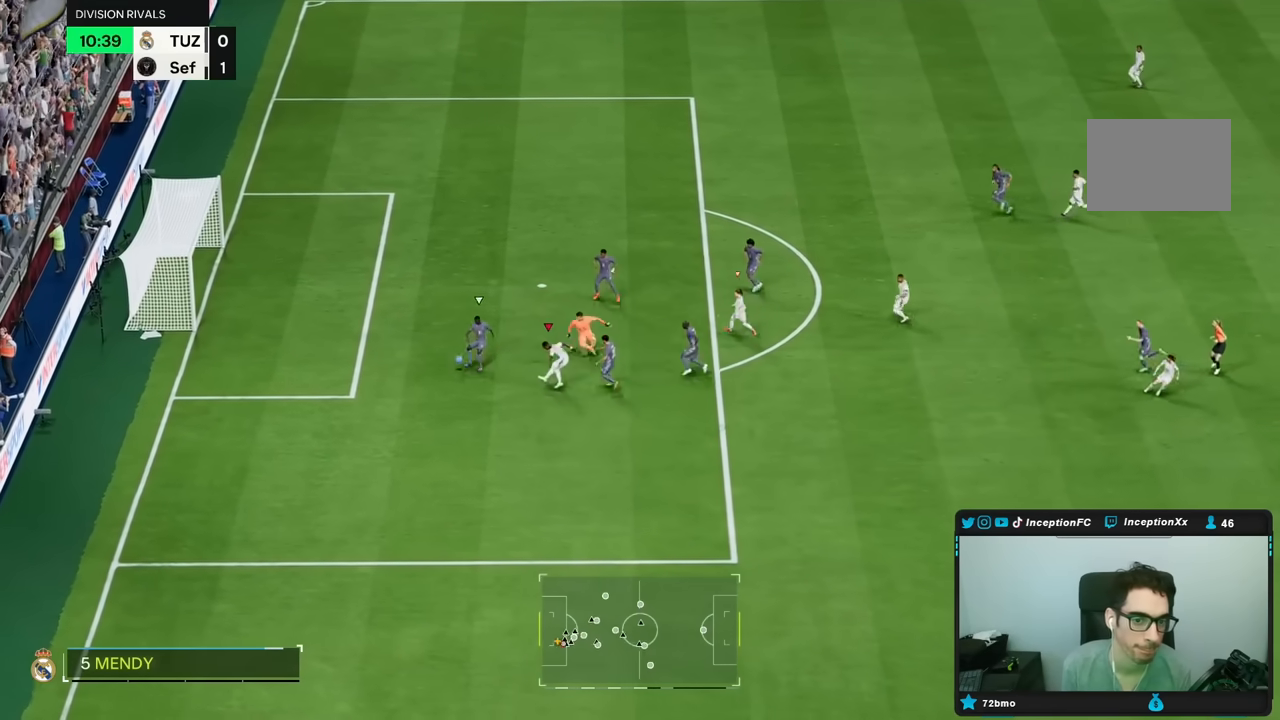
{"buttons": [], "left_stick": "center", "right_stick": "center", "events": []}
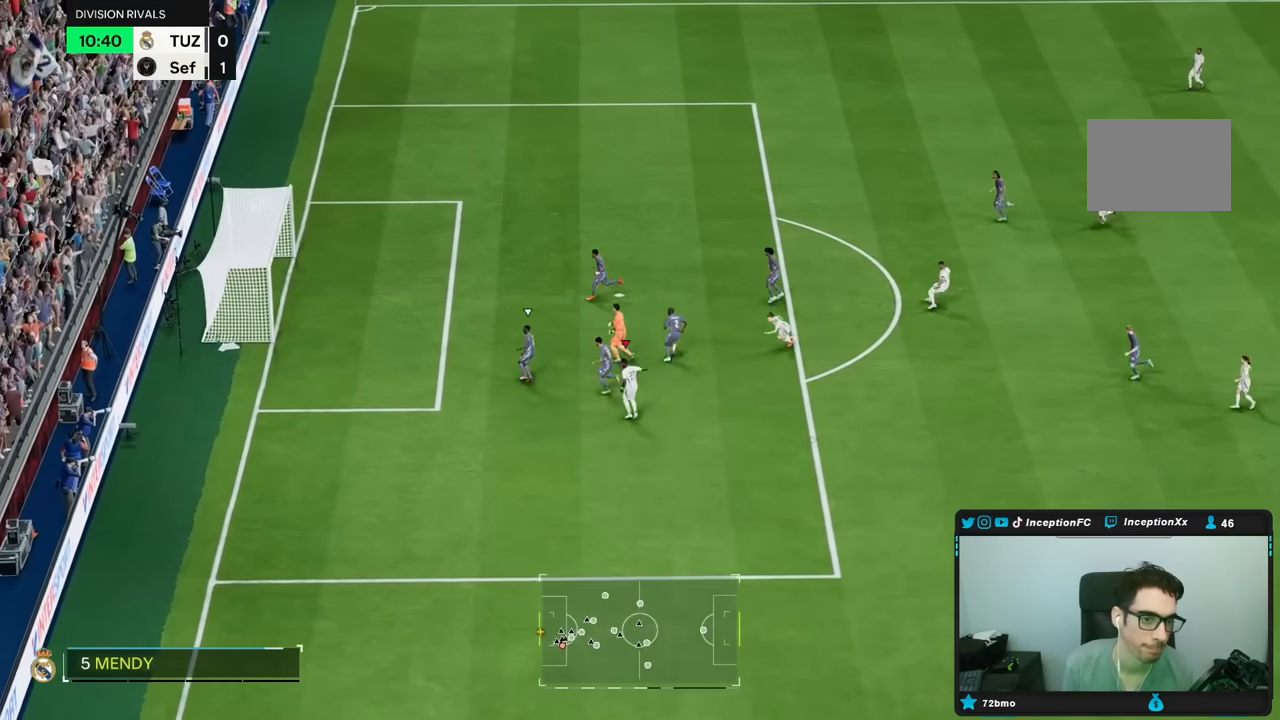
{"buttons": [], "left_stick": "center", "right_stick": "center", "events": []}
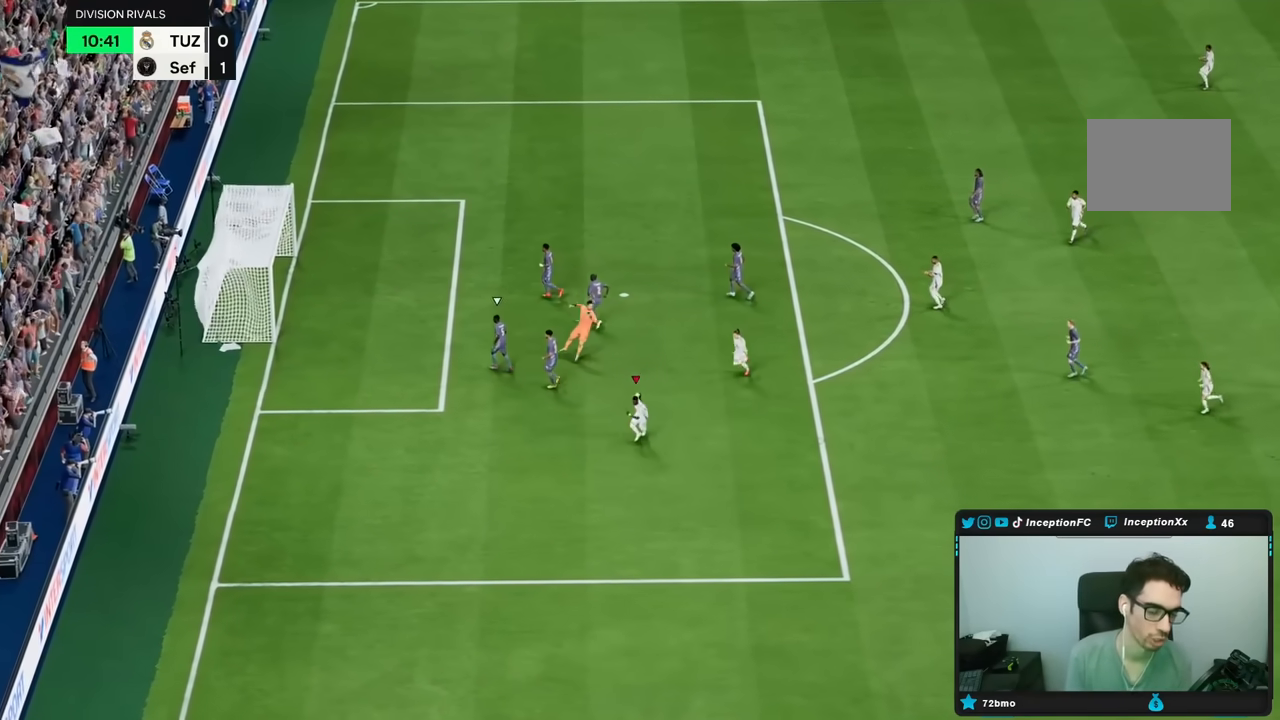
{"buttons": [], "left_stick": "center", "right_stick": "center", "events": []}
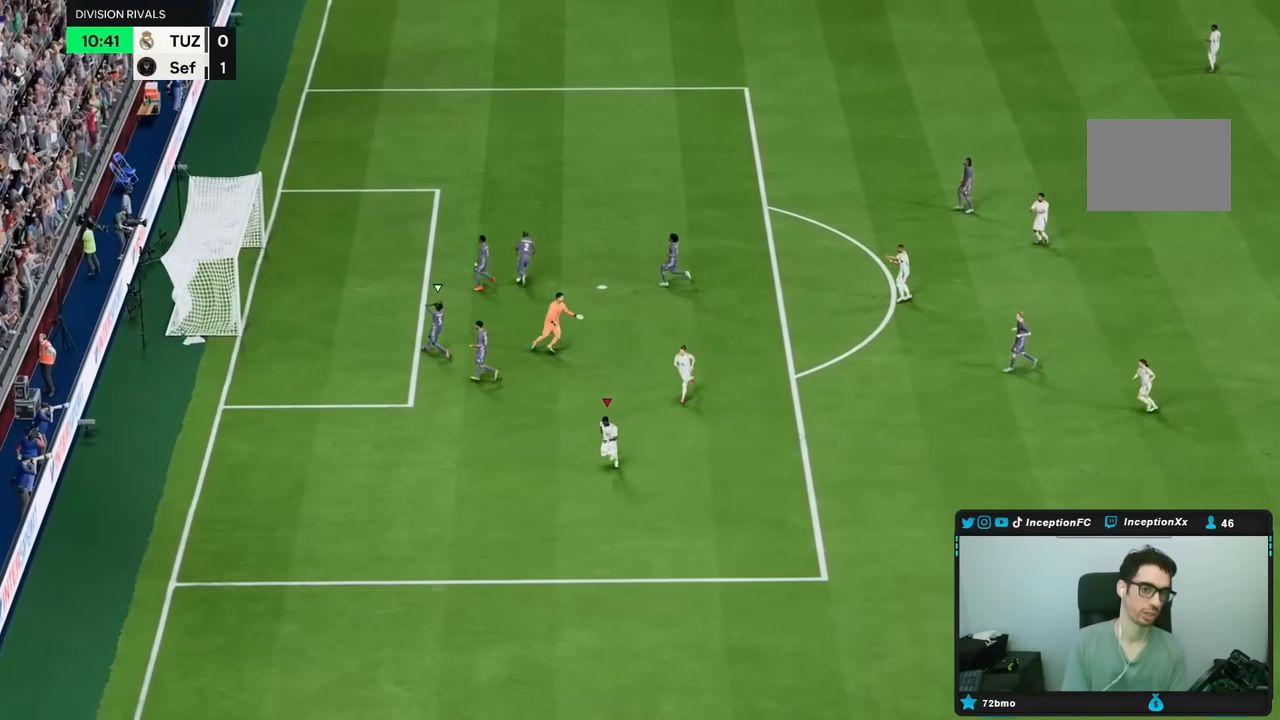
{"buttons": [], "left_stick": "center", "right_stick": "center", "events": []}
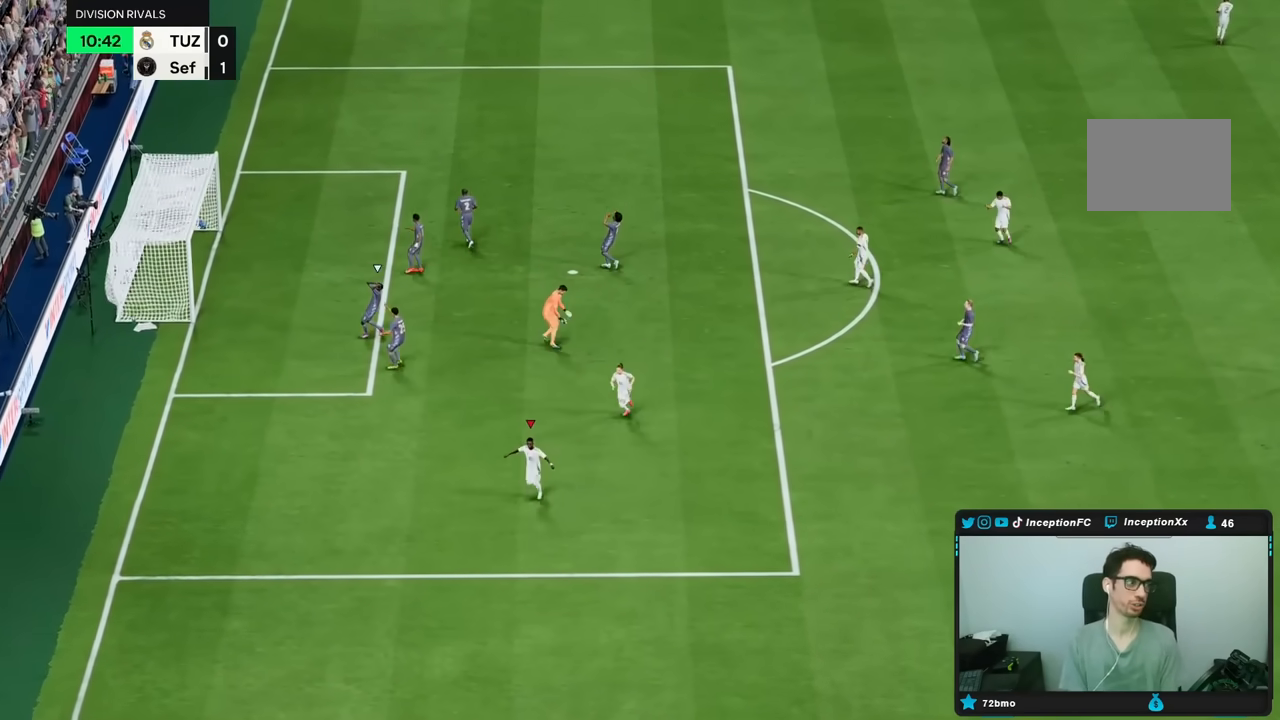
{"buttons": [], "left_stick": "center", "right_stick": "center", "events": []}
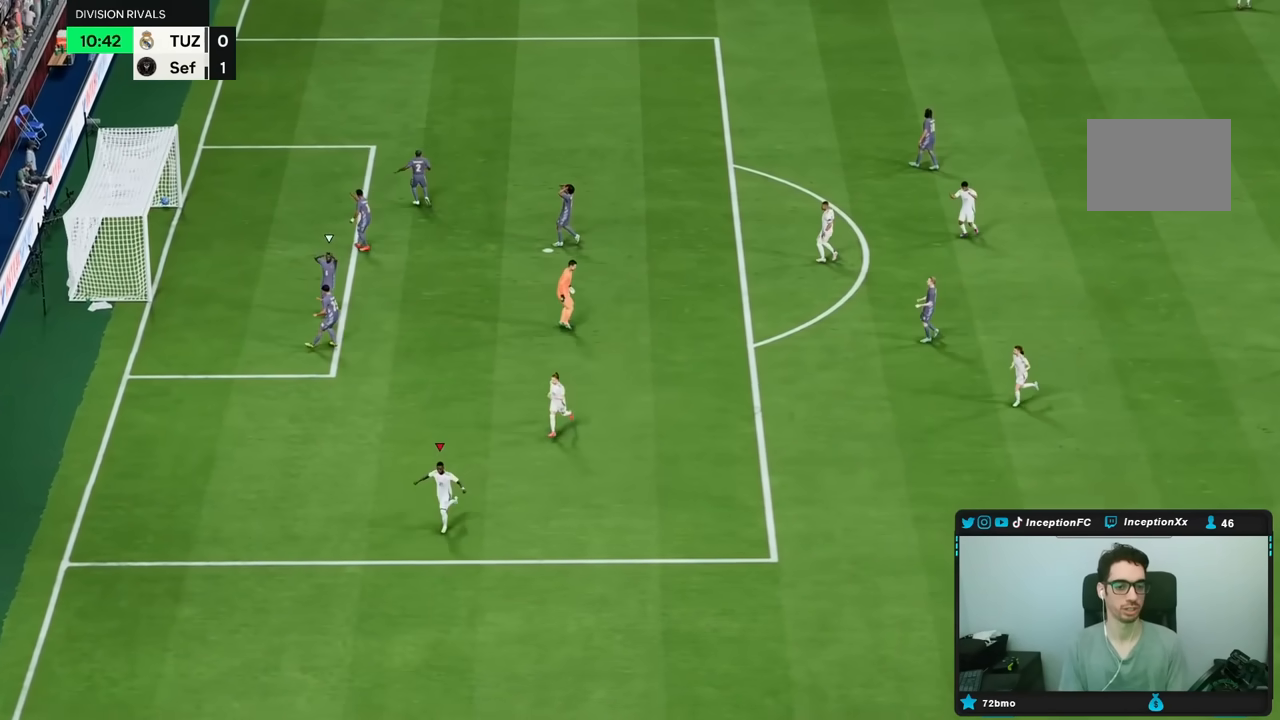
{"buttons": [], "left_stick": "center", "right_stick": "center", "events": [[33, "L1", "down"], [33, "R1", "down"], [83, "R1", "up"], [100, "R1", "down"], [167, "L1", "up"], [167, "R1", "up"], [233, "L1", "down"], [233, "R1", "down"], [333, "R1", "up"], [367, "R1", "down"], [417, "R1", "up"], [467, "L1", "up"]]}
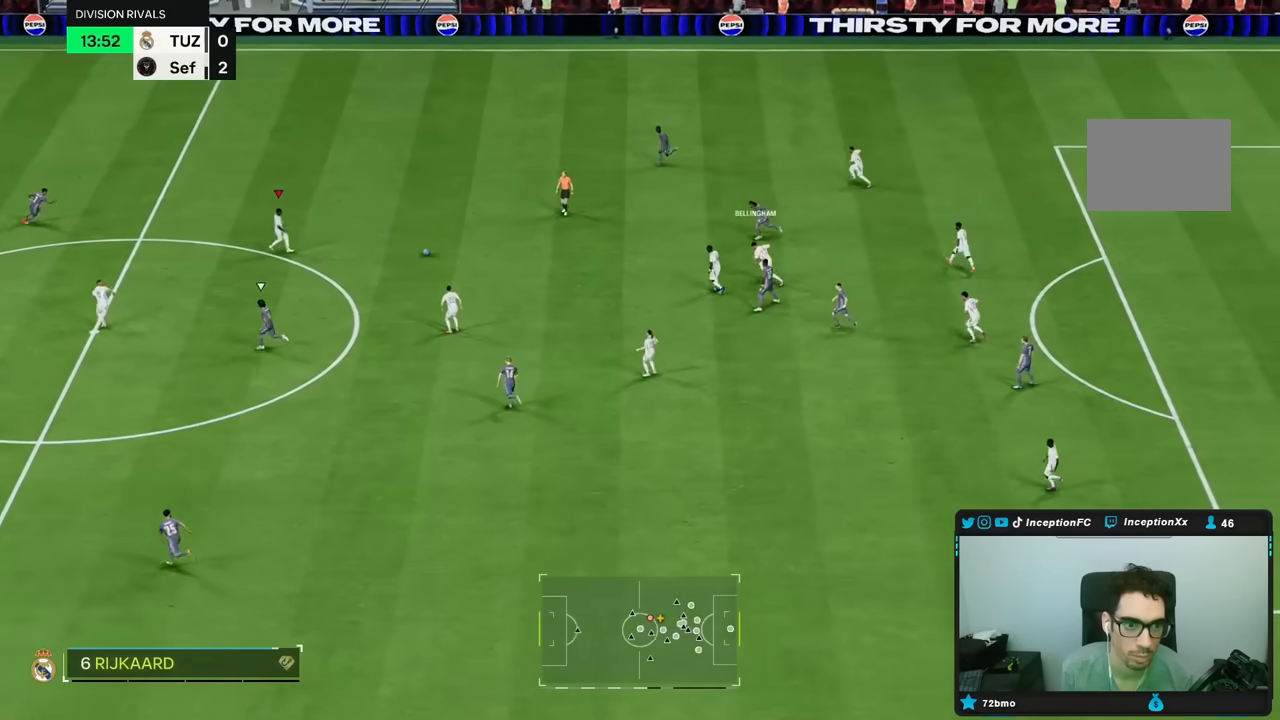
{"buttons": [], "left_stick": "center", "right_stick": "center", "events": [[183, "A", "down"], [183, "L1", "down"], [233, "left_stick", "down-right"], [333, "A", "up"], [350, "L1", "up"], [467, "left_stick", "center"]]}
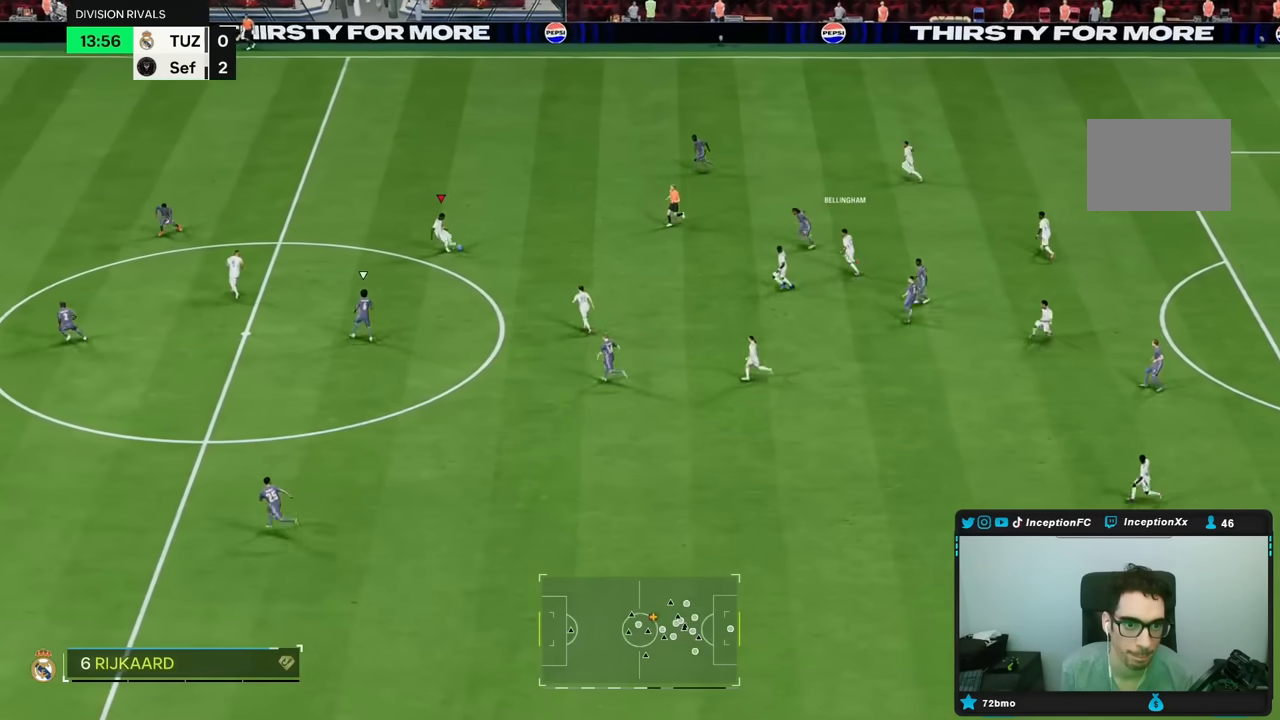
{"buttons": [], "left_stick": "up-left", "right_stick": "center", "events": [[117, "R2", "down"], [183, "left_stick", "up-left"], [283, "R2", "up"], [350, "A", "down"], [483, "A", "up"]]}
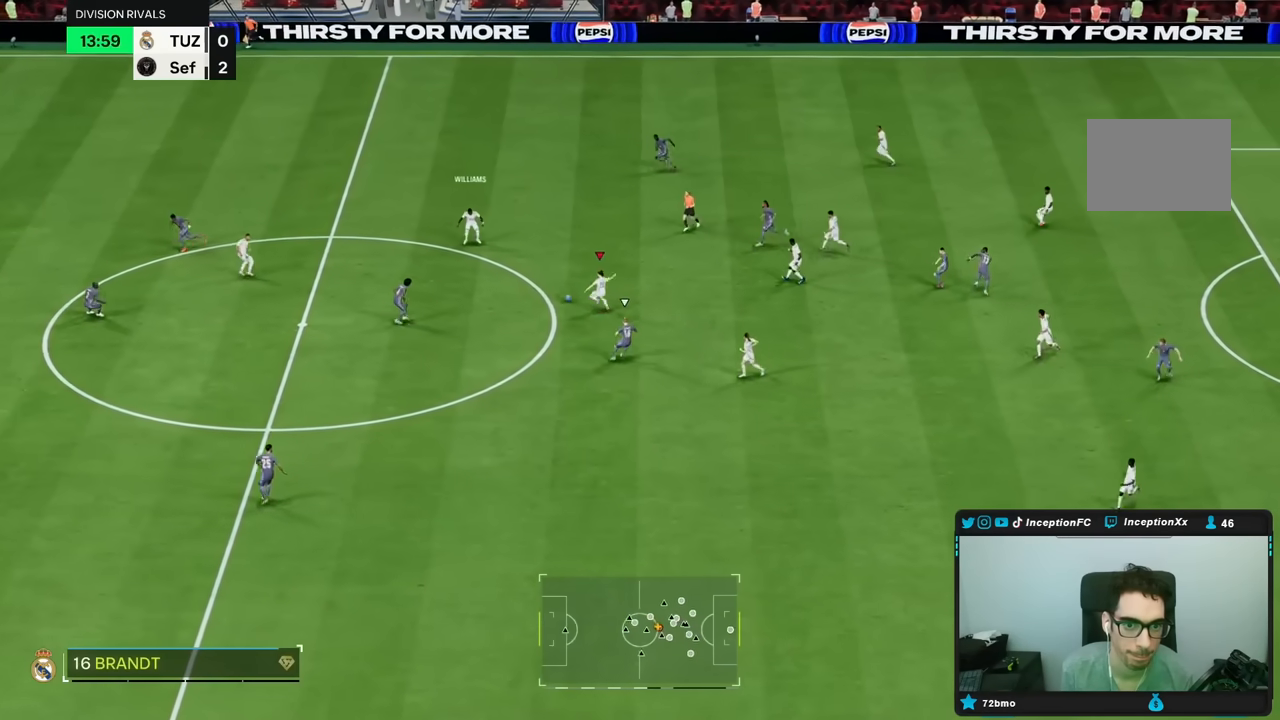
{"buttons": ["A"], "left_stick": "left", "right_stick": "center", "events": [[200, "R2", "down"], [283, "left_stick", "left"], [367, "R2", "up"], [483, "A", "down"]]}
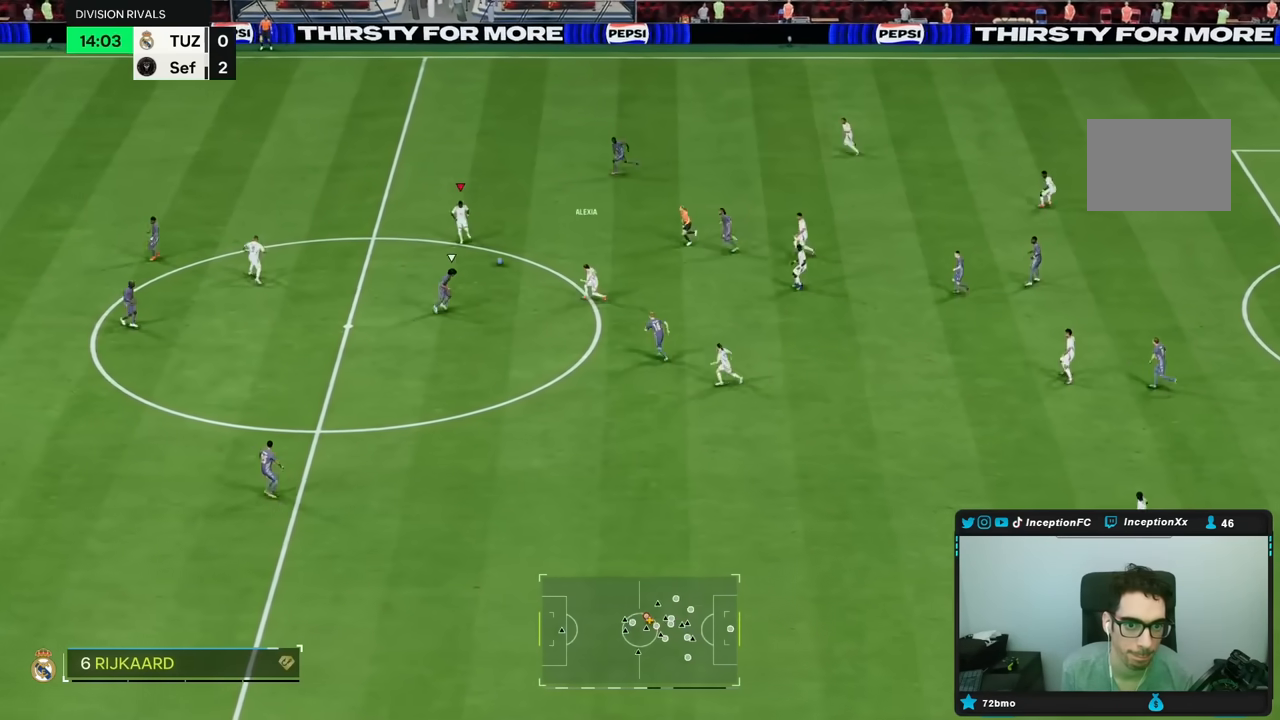
{"buttons": ["R2"], "left_stick": "center", "right_stick": "center", "events": [[117, "A", "up"], [350, "left_stick", "center"], [417, "R2", "down"]]}
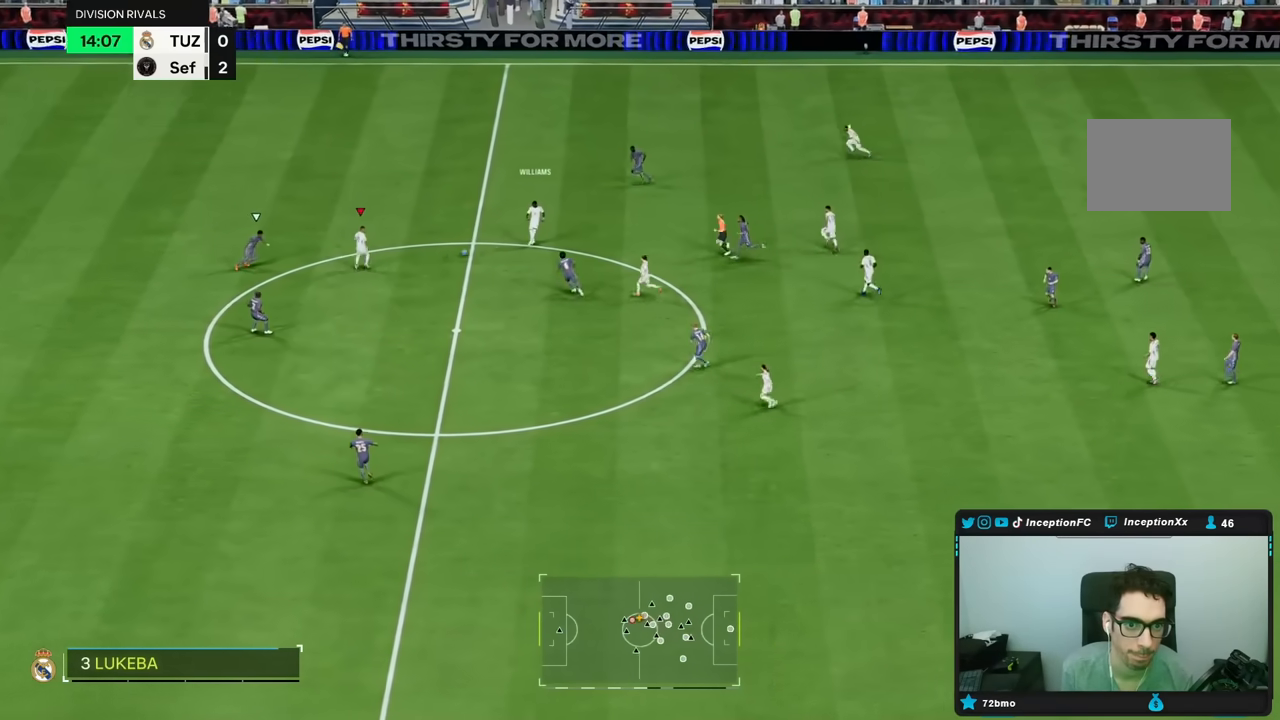
{"buttons": [], "left_stick": "down", "right_stick": "center", "events": [[83, "R2", "up"], [350, "left_stick", "down"]]}
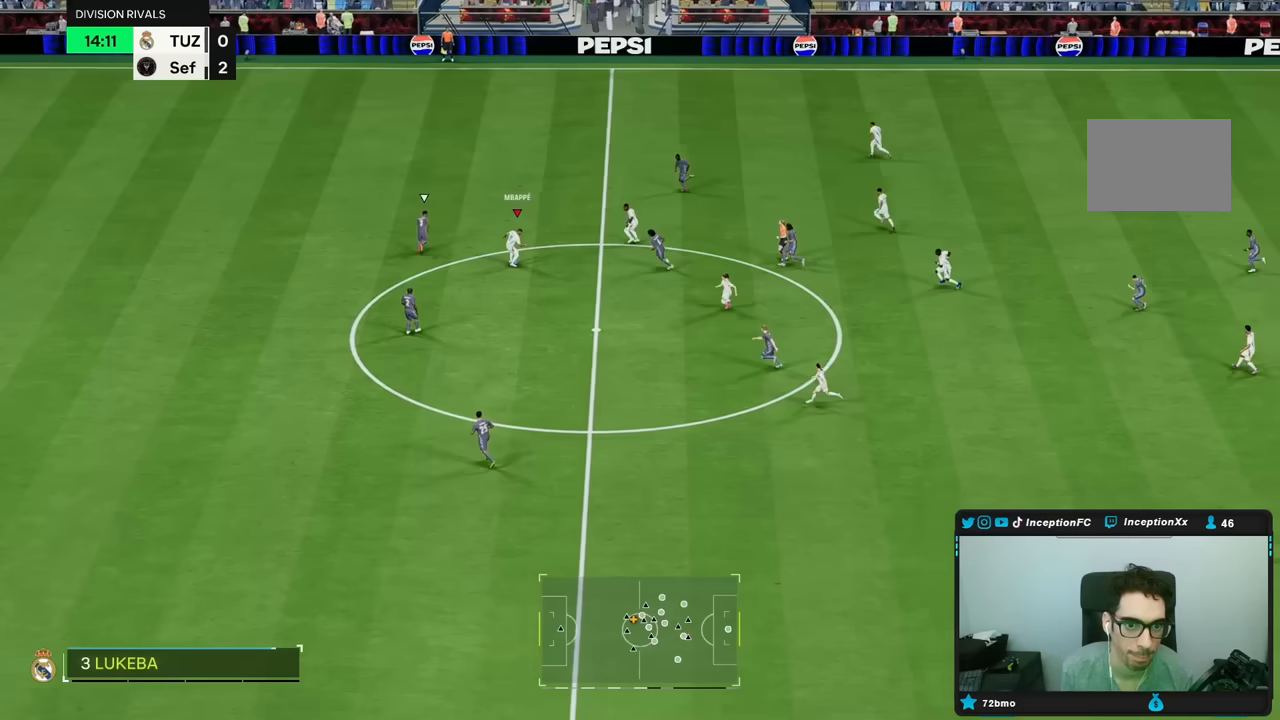
{"buttons": [], "left_stick": "center", "right_stick": "center", "events": [[117, "right_stick", "down-right"], [133, "left_stick", "center"], [200, "right_stick", "down"], [317, "right_stick", "center"]]}
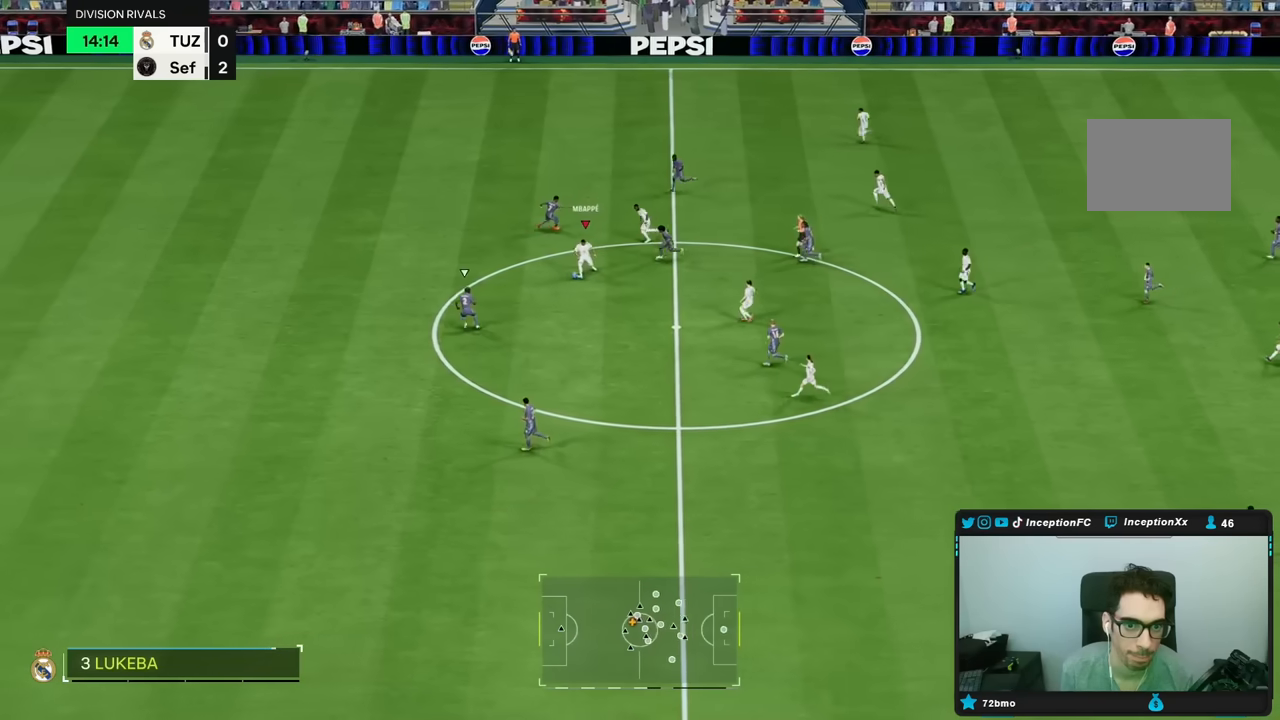
{"buttons": [], "left_stick": "up-left", "right_stick": "center", "events": [[233, "Y", "down"], [267, "left_stick", "up-left"], [400, "Y", "up"]]}
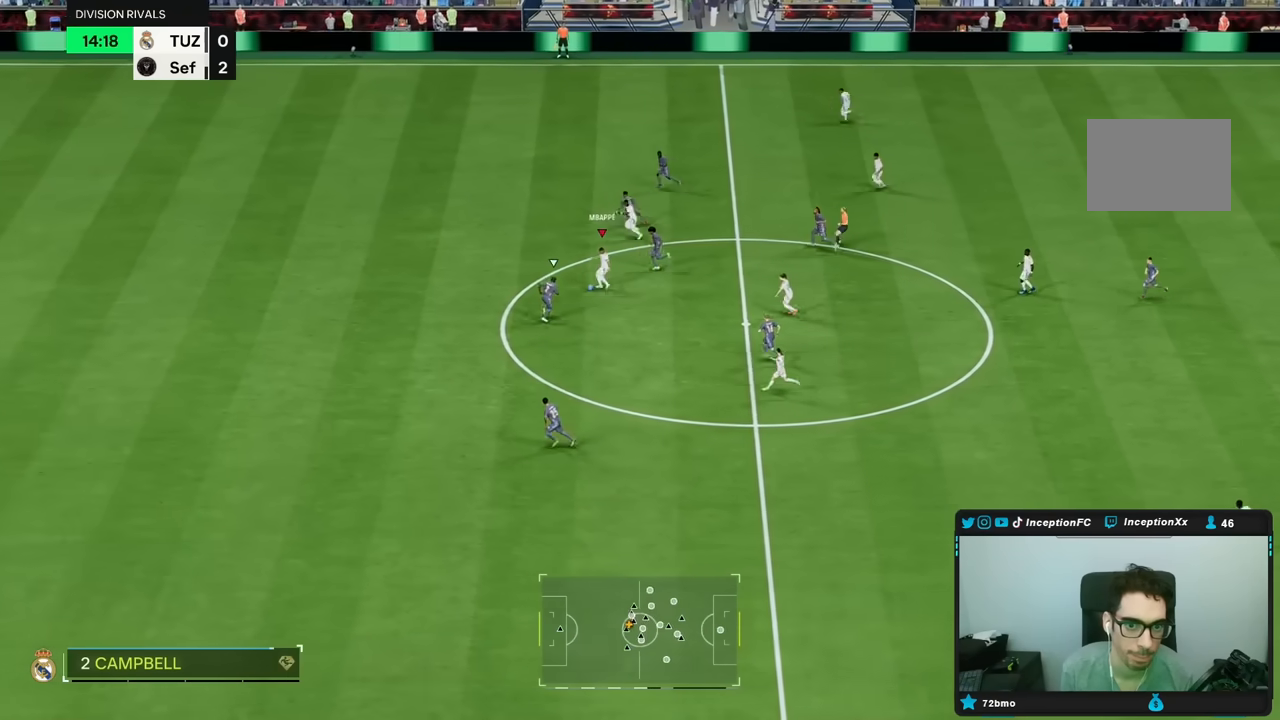
{"buttons": ["R2"], "left_stick": "left", "right_stick": "center", "events": [[133, "R2", "down"], [233, "left_stick", "left"]]}
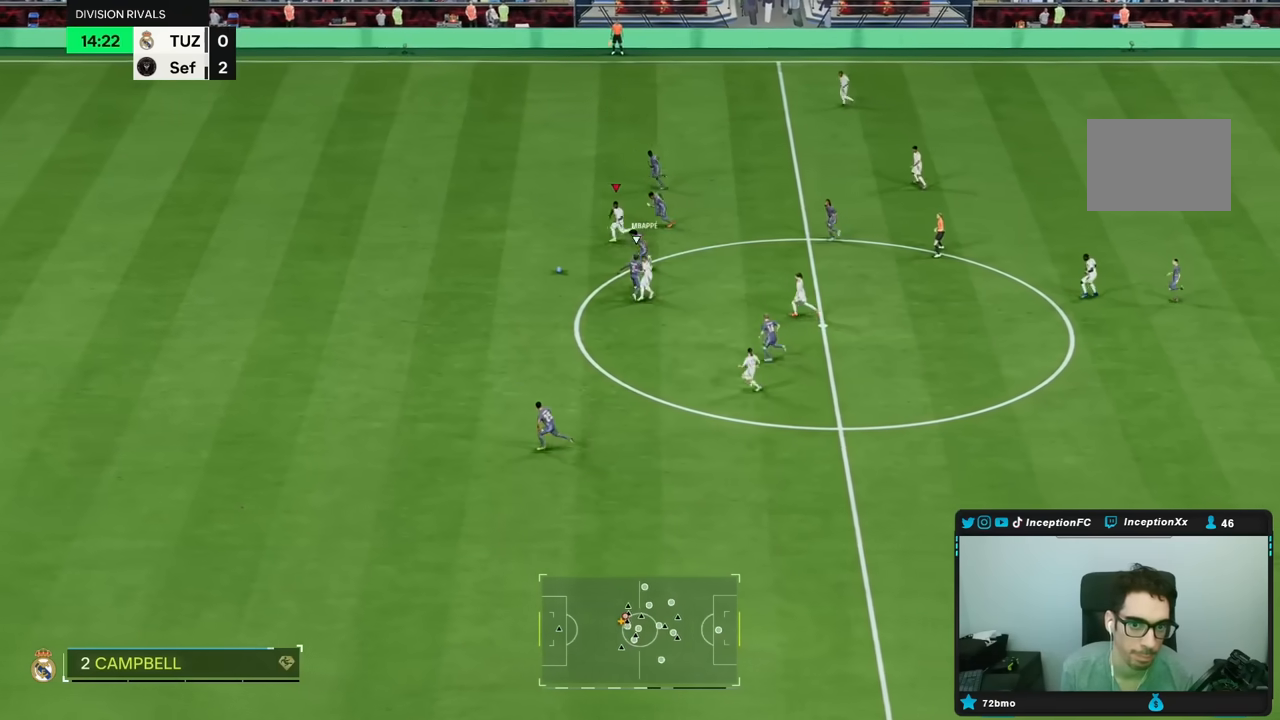
{"buttons": ["R2"], "left_stick": "left", "right_stick": "center", "events": []}
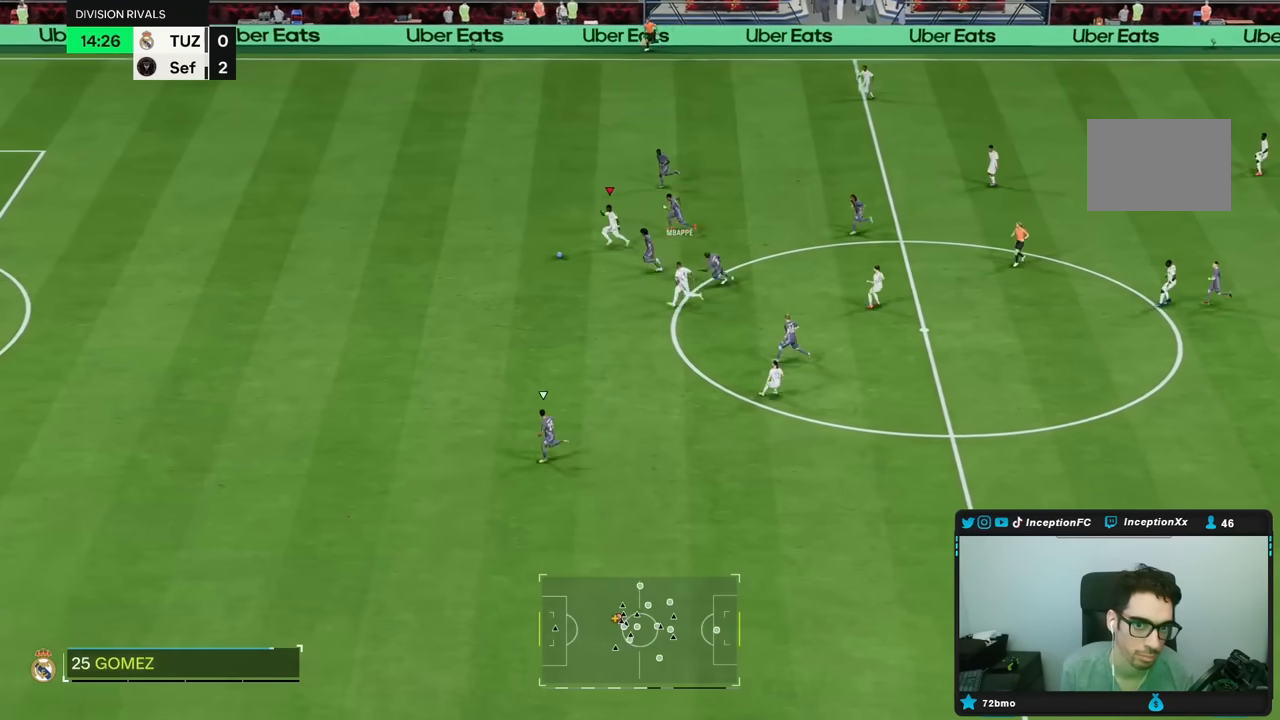
{"buttons": ["R2"], "left_stick": "left", "right_stick": "center", "events": []}
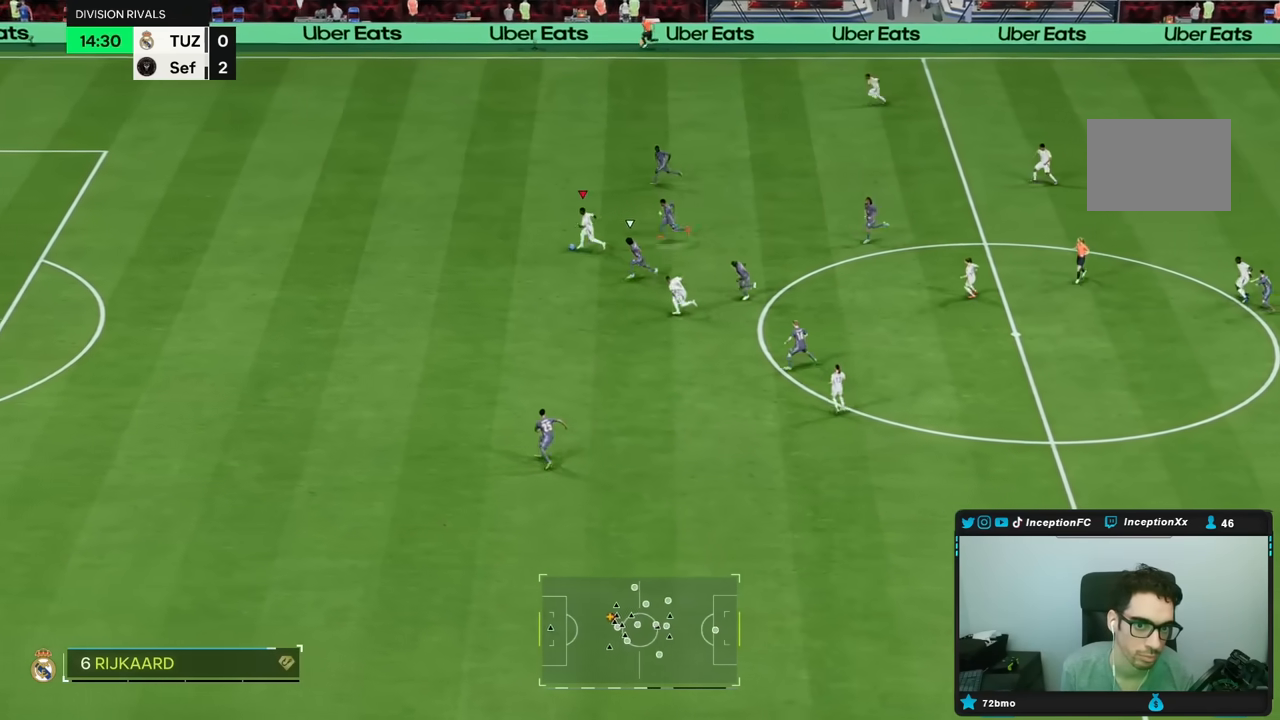
{"buttons": ["R2"], "left_stick": "left", "right_stick": "center", "events": []}
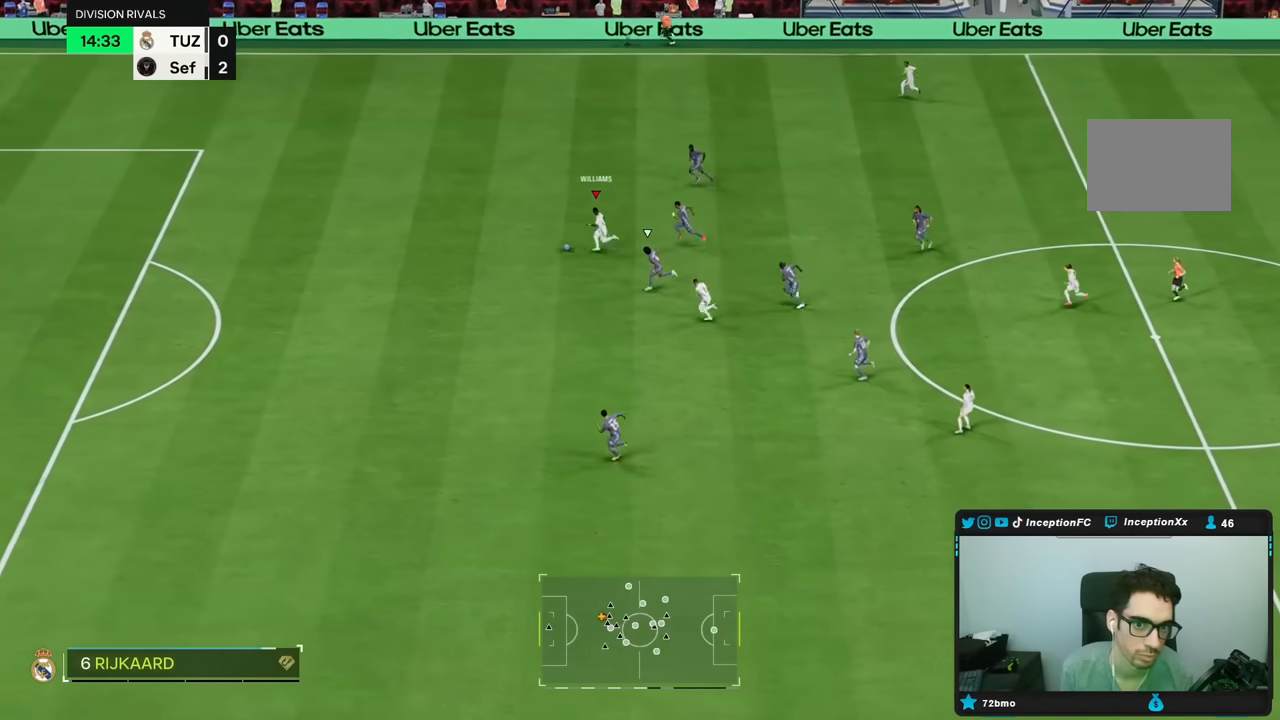
{"buttons": ["R2"], "left_stick": "left", "right_stick": "center", "events": []}
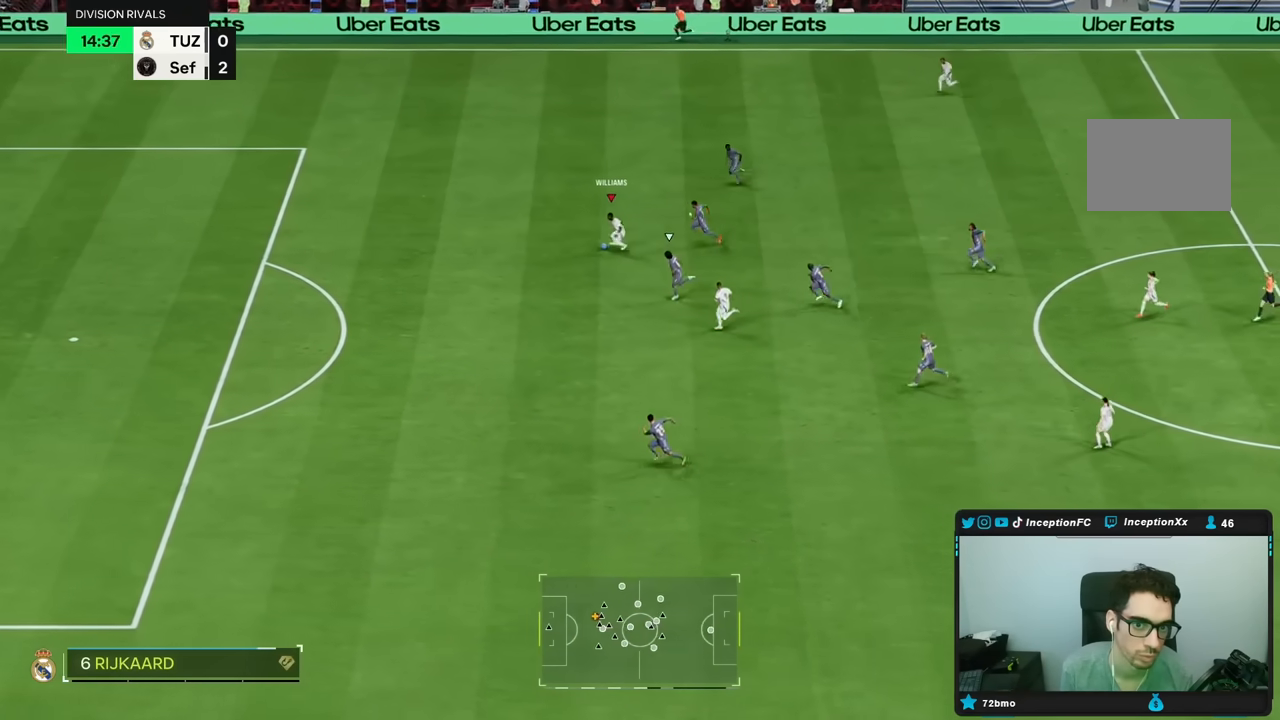
{"buttons": ["R2"], "left_stick": "left", "right_stick": "center", "events": []}
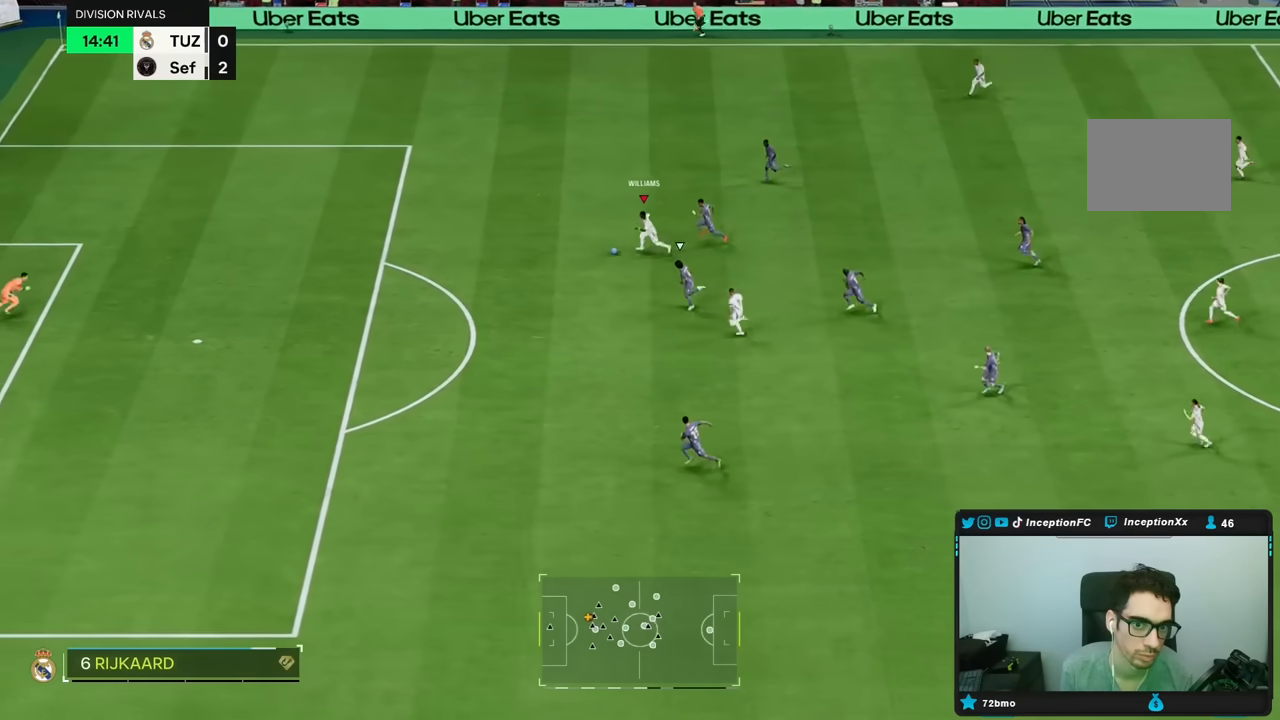
{"buttons": [], "left_stick": "down-left", "right_stick": "center", "events": [[67, "R2", "up"], [117, "left_stick", "down-left"]]}